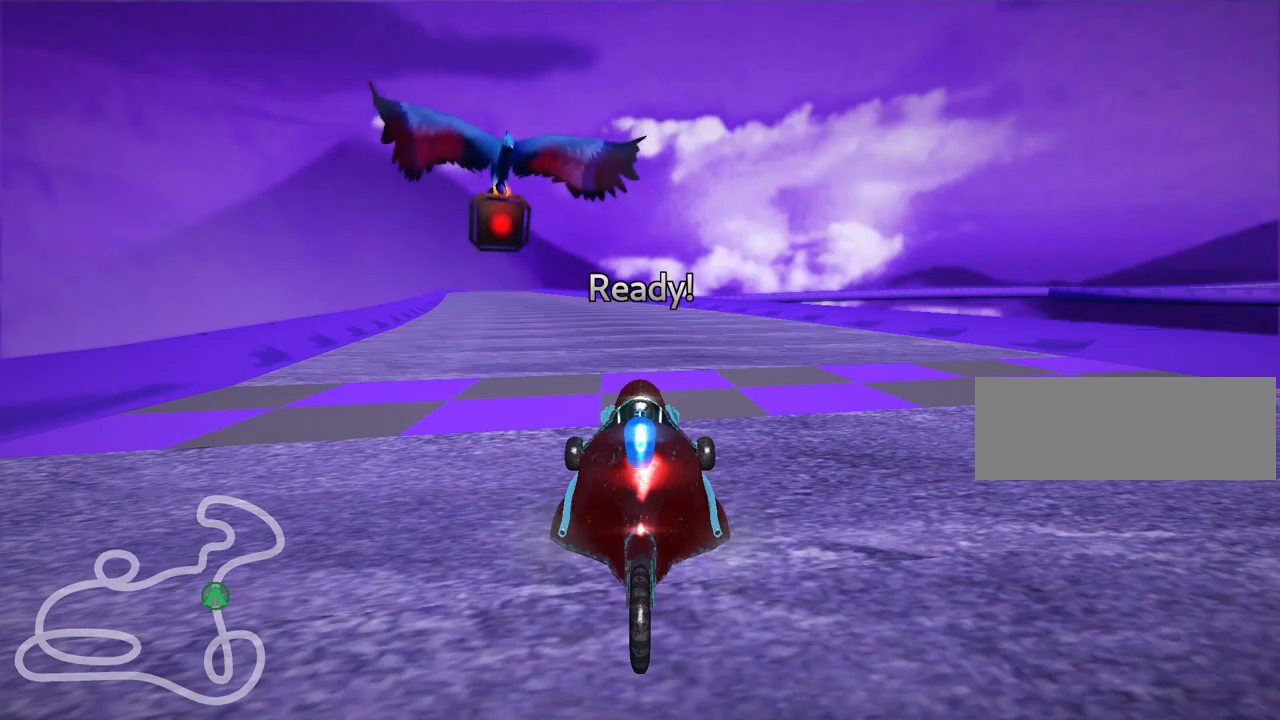
Gameplay with keyboard; each line is a JSON object with the keys held at the frame after it. "events" lists presses ("down") and releases ("up") of "down", "fire", "left", "look", "nitro", "right", "skid" and "up" between this image and that frame as [ms after this image, input, new state], when the widget could be followed in between. No other keys are recorded. Mouse input is not recorded. Key names are as the overlay labels them; some are game actions (e.g. jump) rather than physical keys.
{"keys": ["up"], "events": [[234, "up", "down"]]}
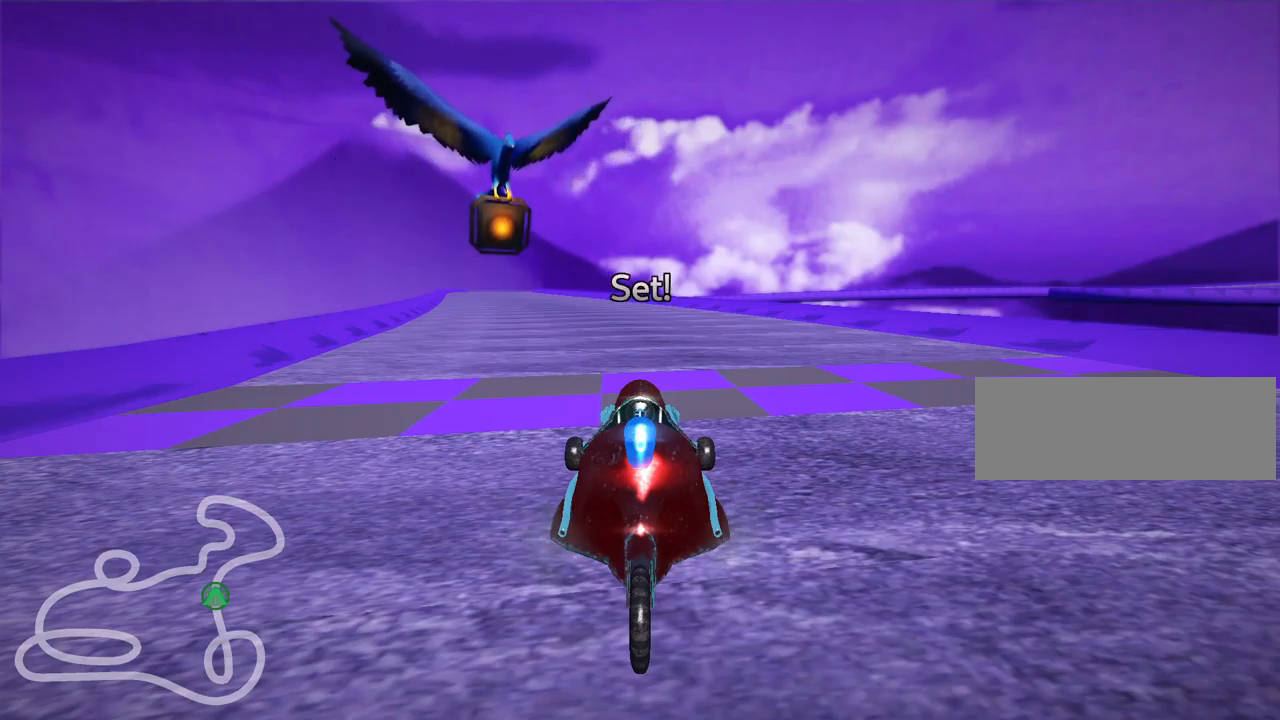
{"keys": ["up"], "events": []}
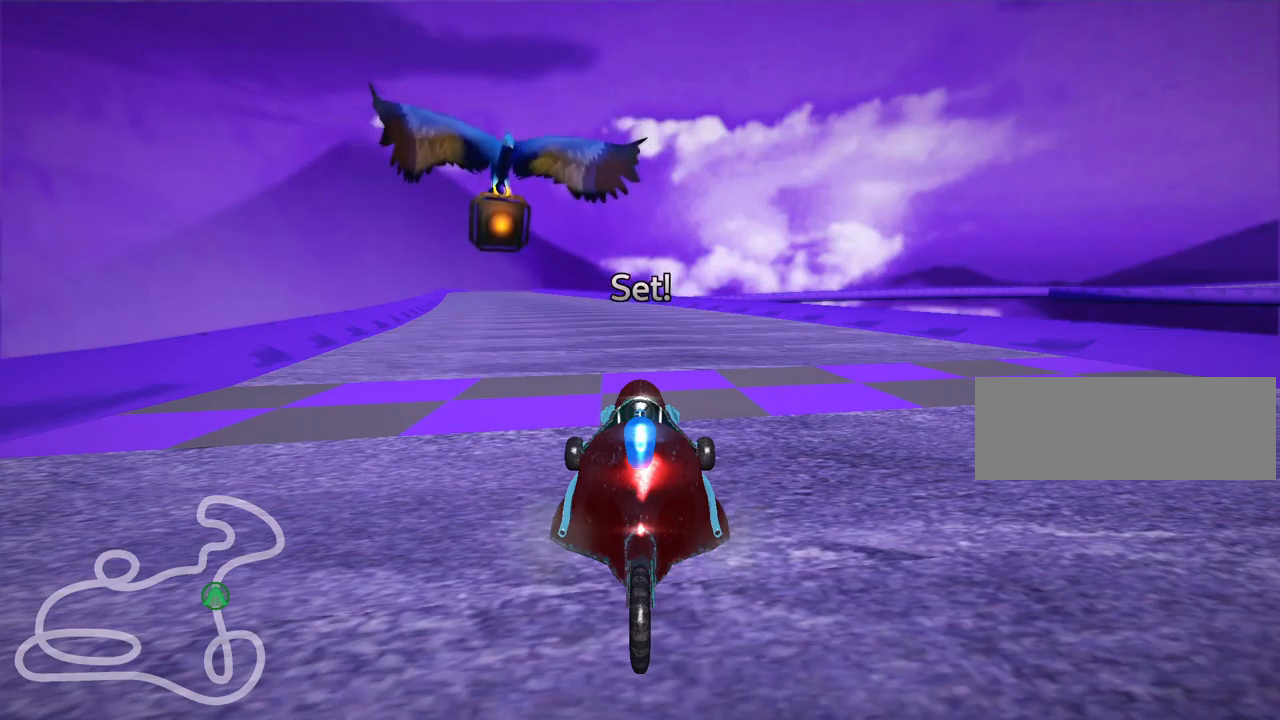
{"keys": ["left", "skid", "up"], "events": [[184, "right", "down"], [350, "right", "up"], [417, "skid", "down"], [434, "left", "down"]]}
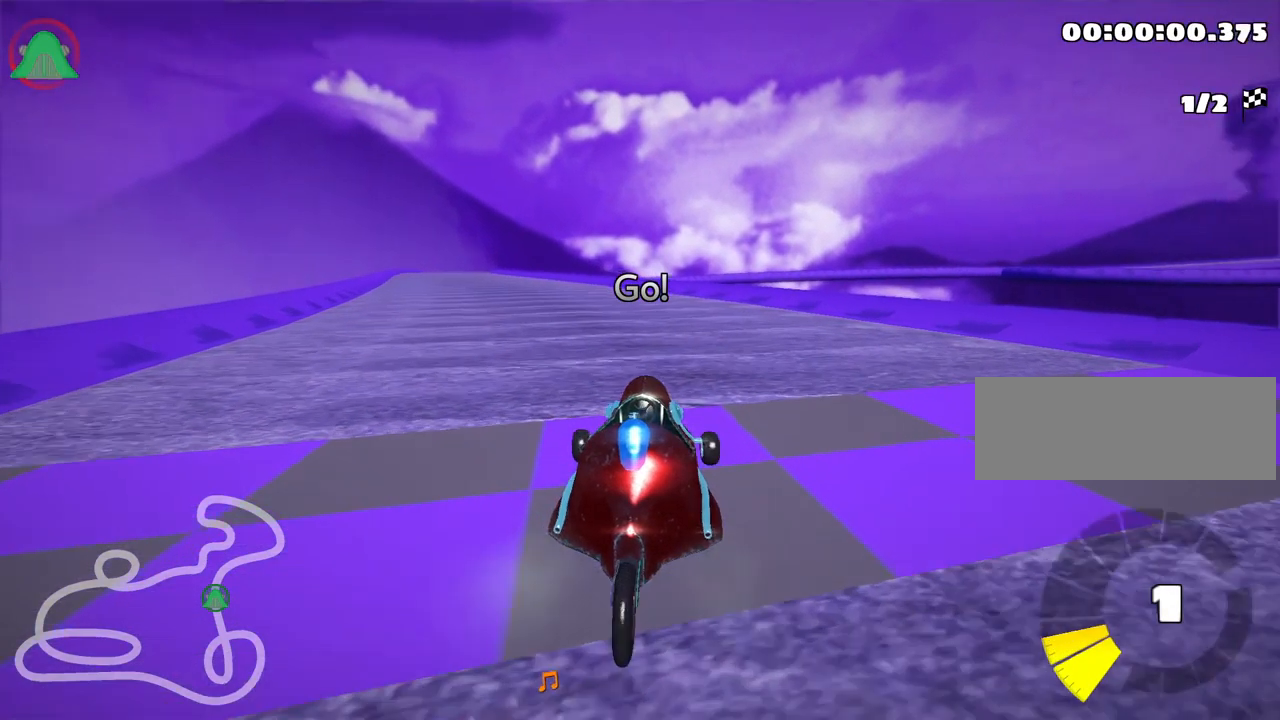
{"keys": ["right", "skid", "up"], "events": [[450, "left", "up"], [484, "right", "down"]]}
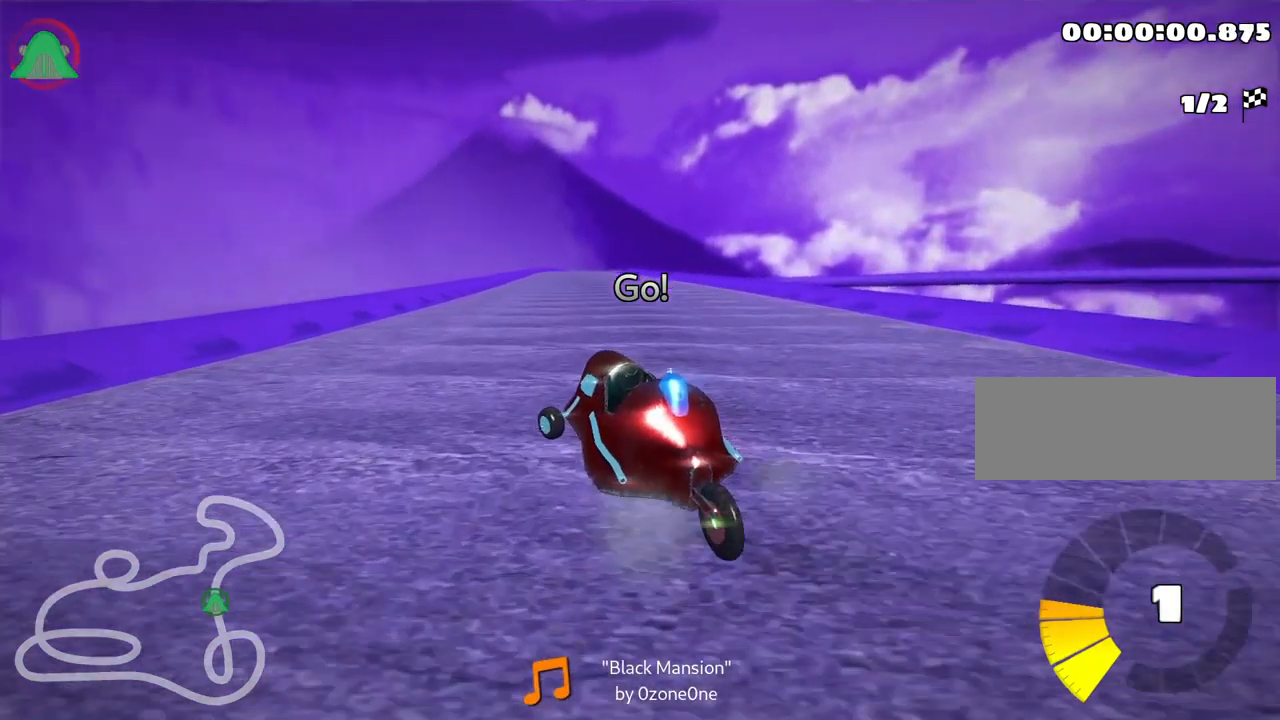
{"keys": ["right", "skid", "up"], "events": []}
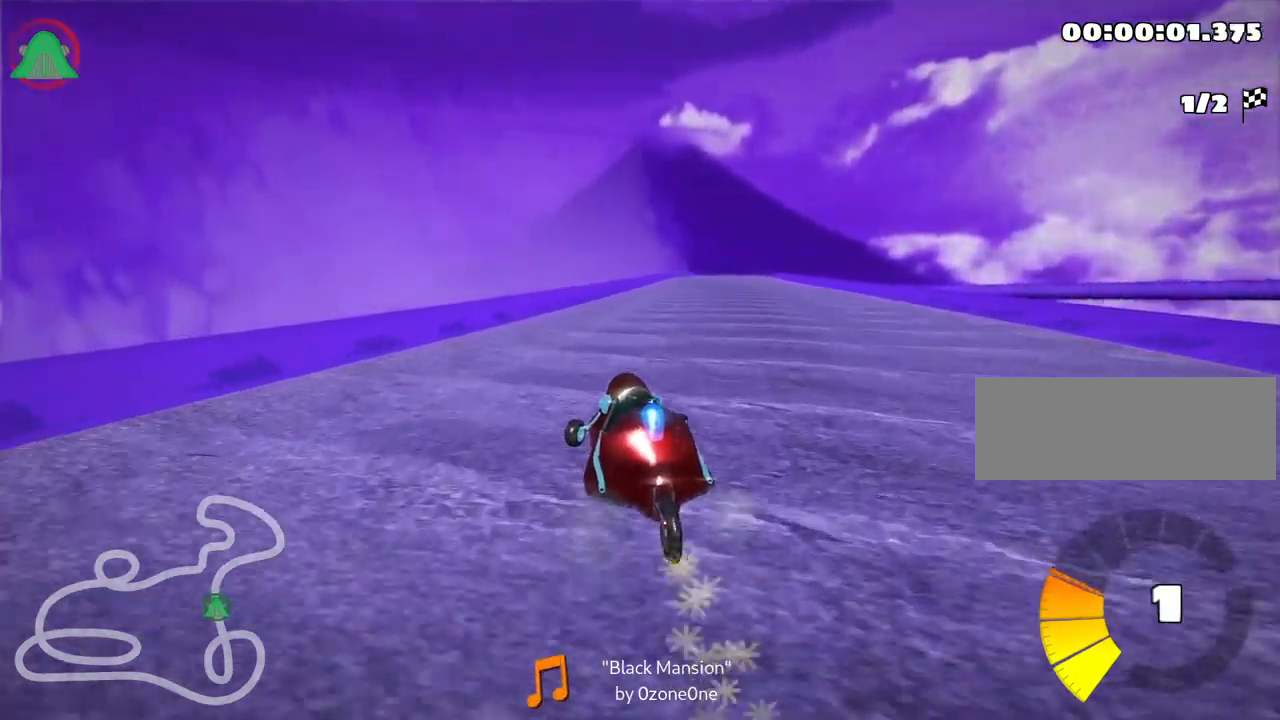
{"keys": ["right", "up"], "events": [[334, "skid", "up"]]}
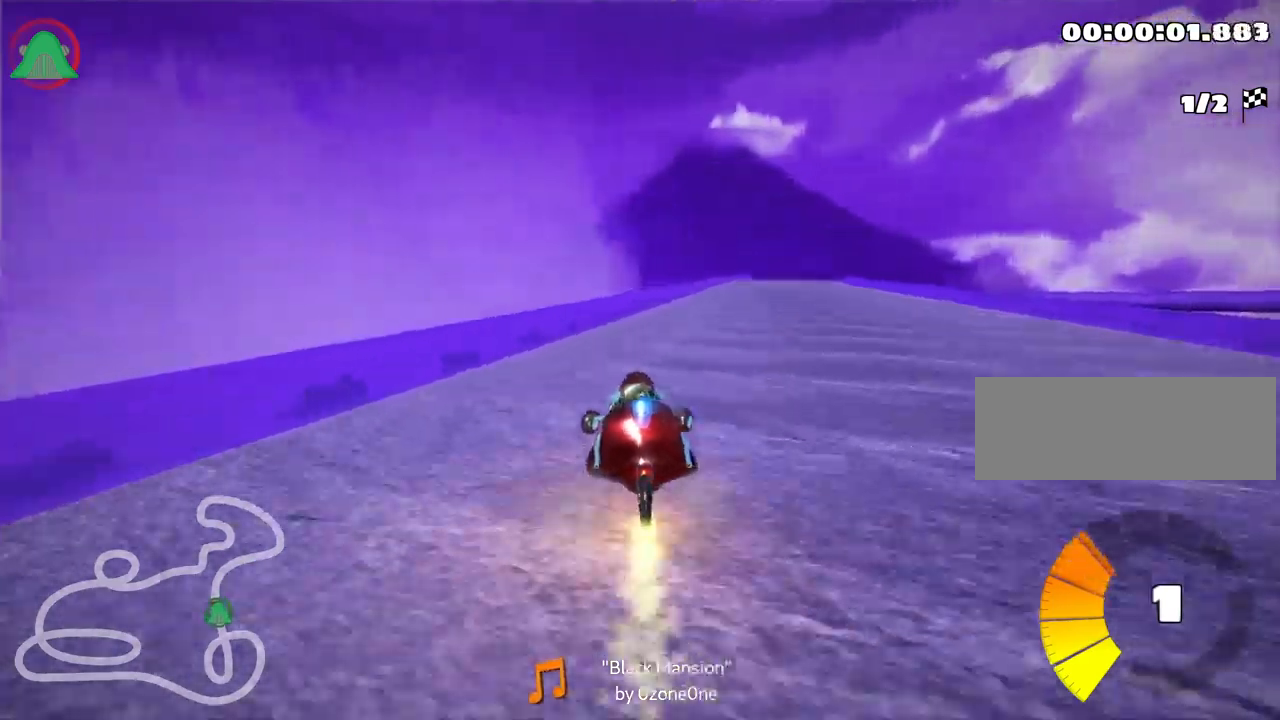
{"keys": ["left", "up"], "events": [[166, "right", "up"], [383, "left", "down"]]}
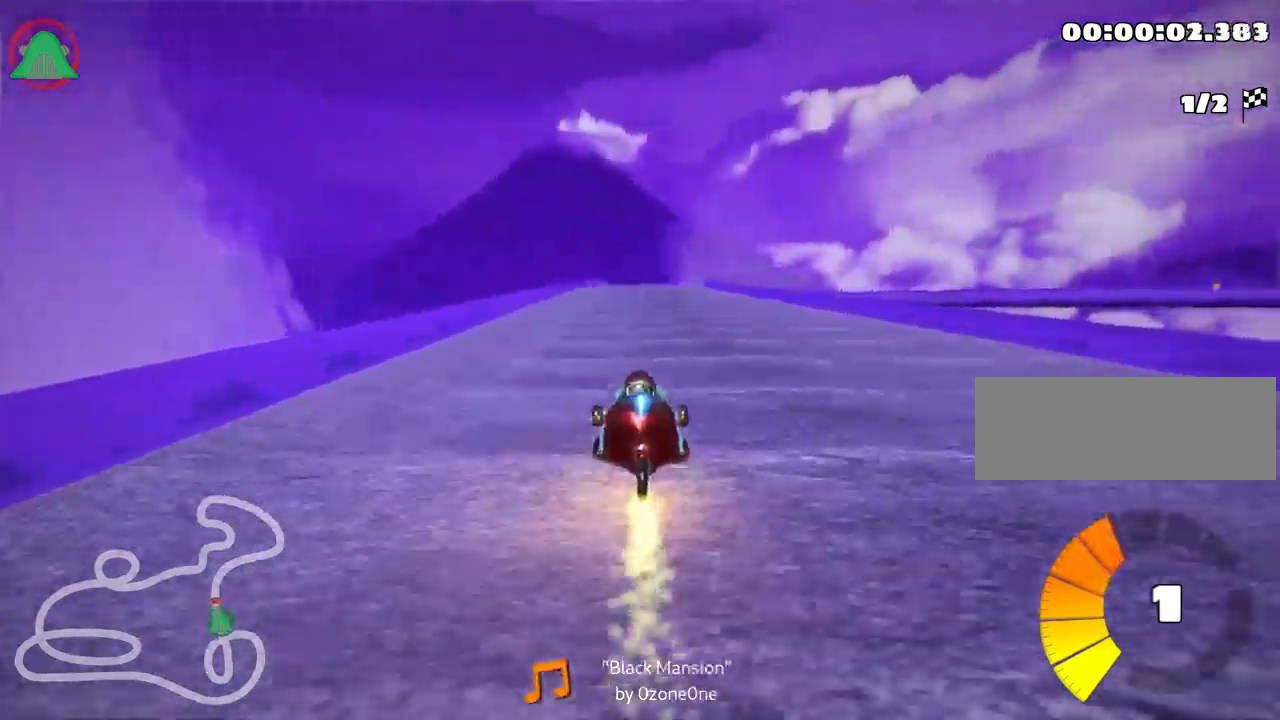
{"keys": ["left", "skid", "up"], "events": [[250, "left", "up"], [266, "skid", "down"], [283, "right", "down"], [416, "right", "up"], [450, "left", "down"]]}
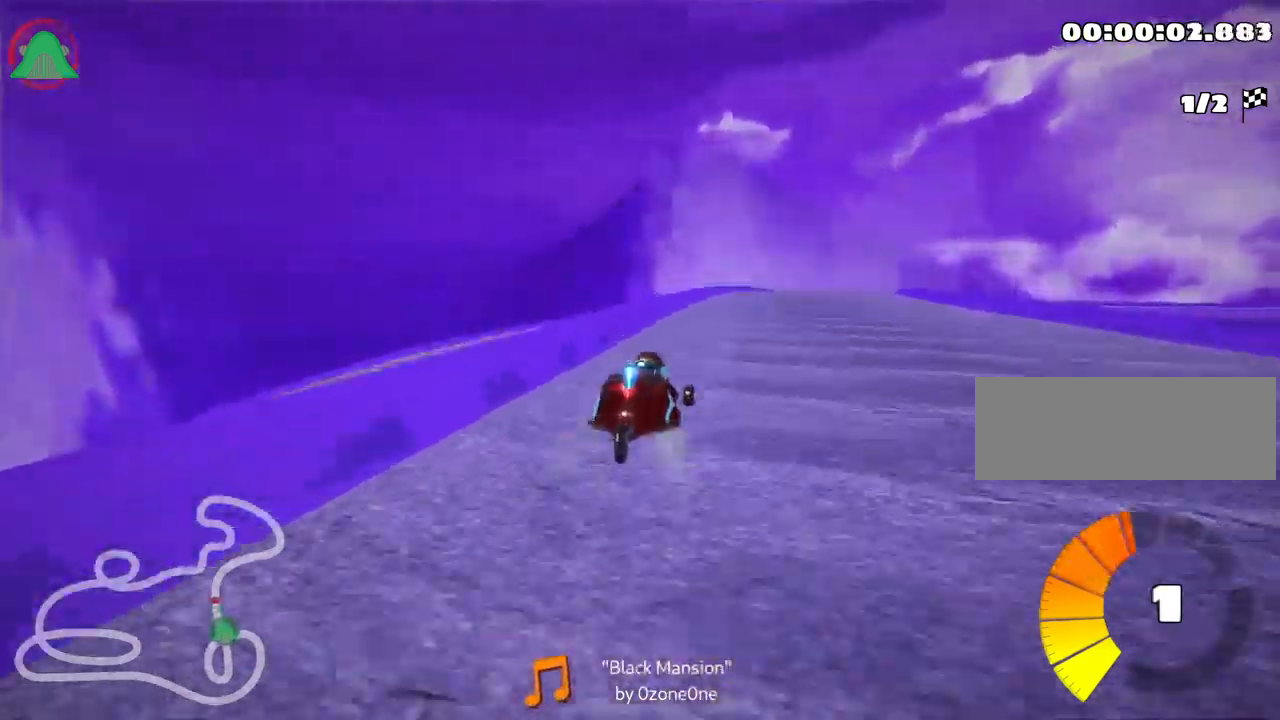
{"keys": ["left", "skid", "up"], "events": []}
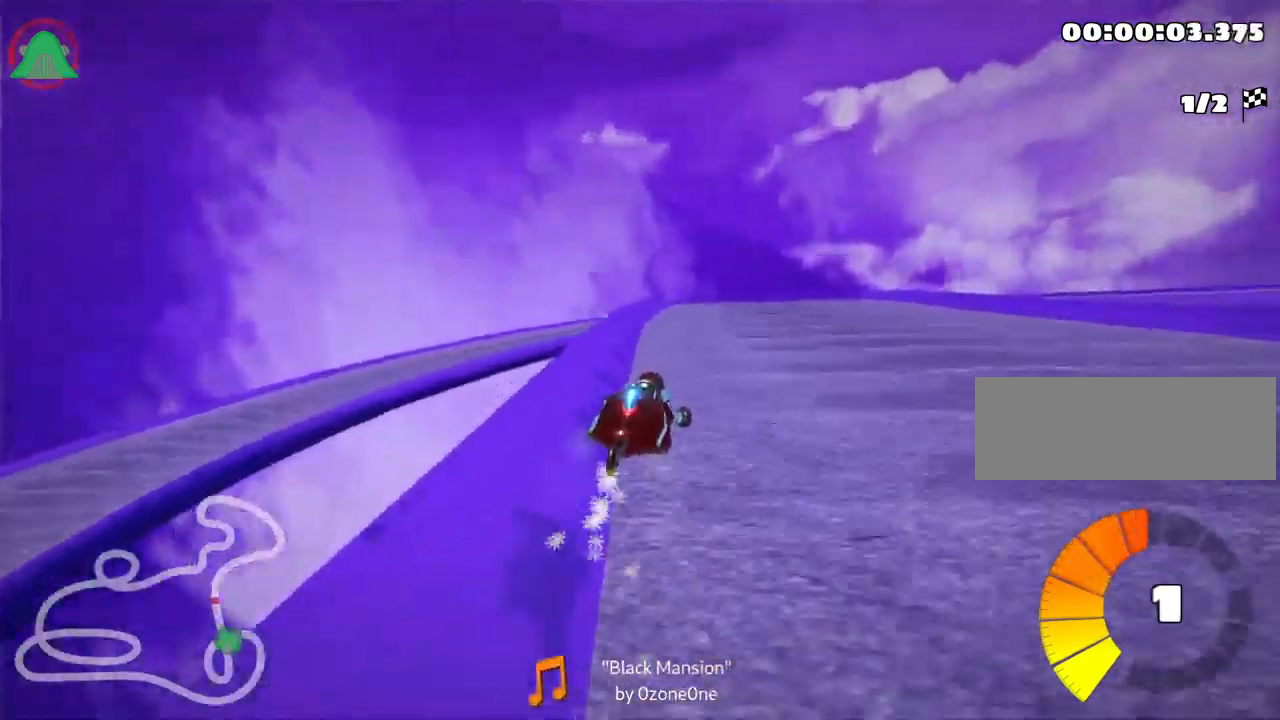
{"keys": ["left", "skid", "up"], "events": [[33, "left", "up"], [183, "left", "down"]]}
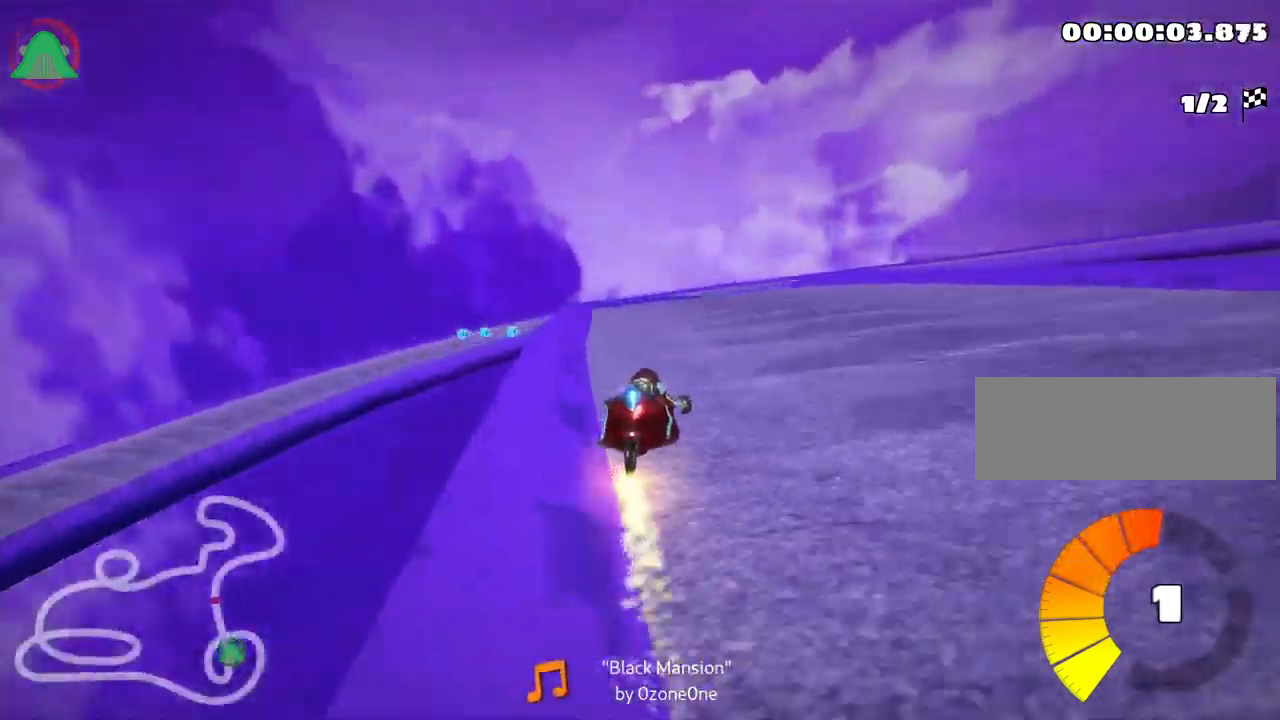
{"keys": ["skid", "up"], "events": [[116, "left", "up"], [316, "left", "down"], [466, "left", "up"]]}
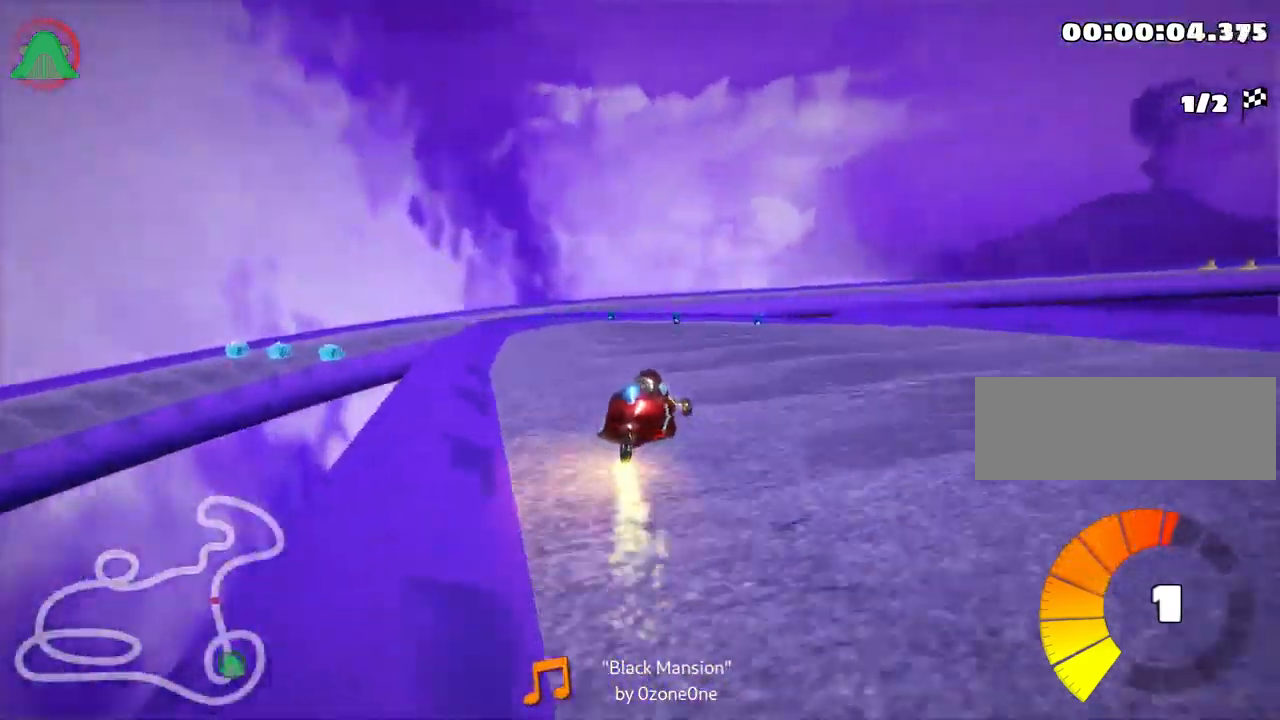
{"keys": ["left", "skid", "up"], "events": [[183, "right", "down"], [350, "left", "down"], [383, "right", "up"]]}
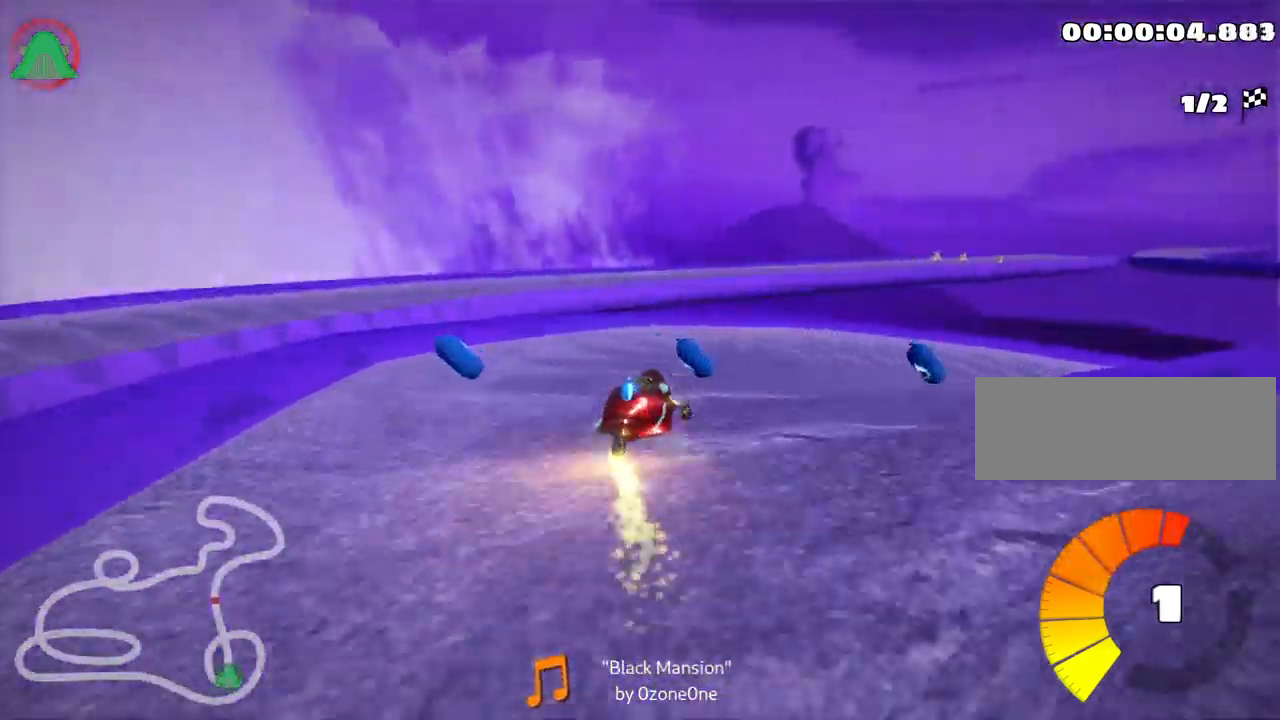
{"keys": ["skid", "up"], "events": [[233, "left", "up"]]}
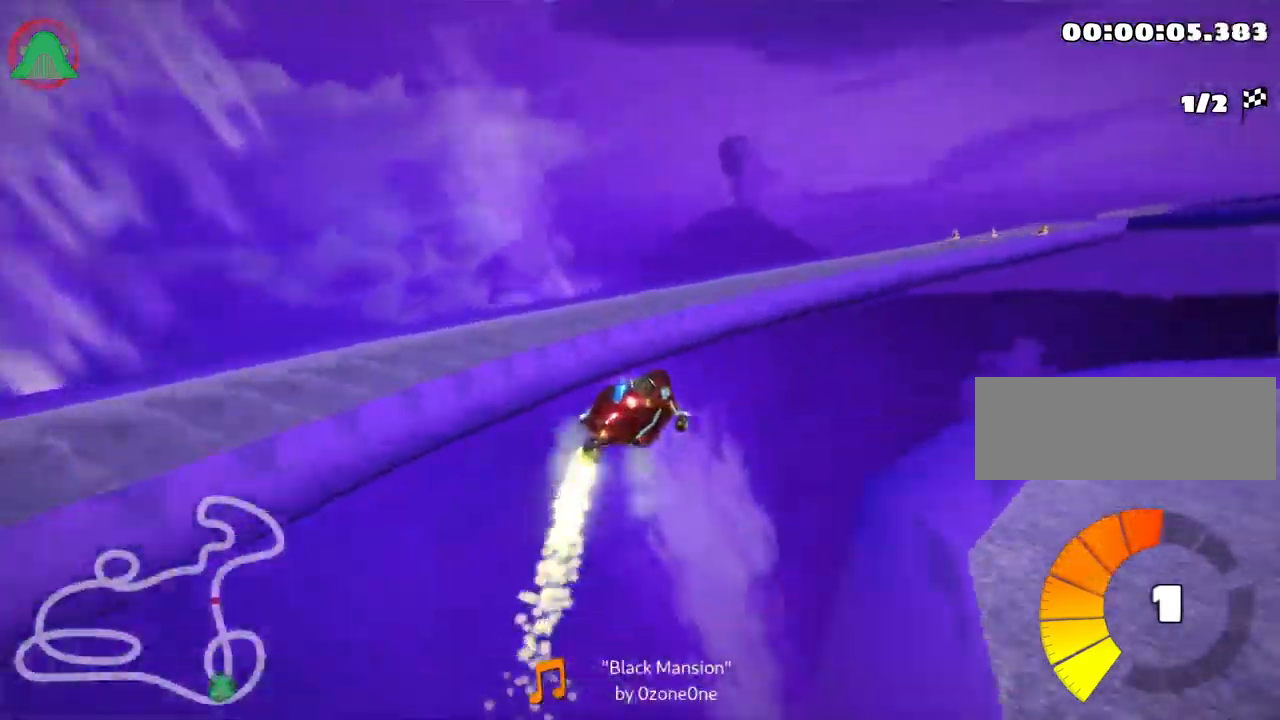
{"keys": ["right", "up"], "events": [[83, "right", "down"], [483, "skid", "up"]]}
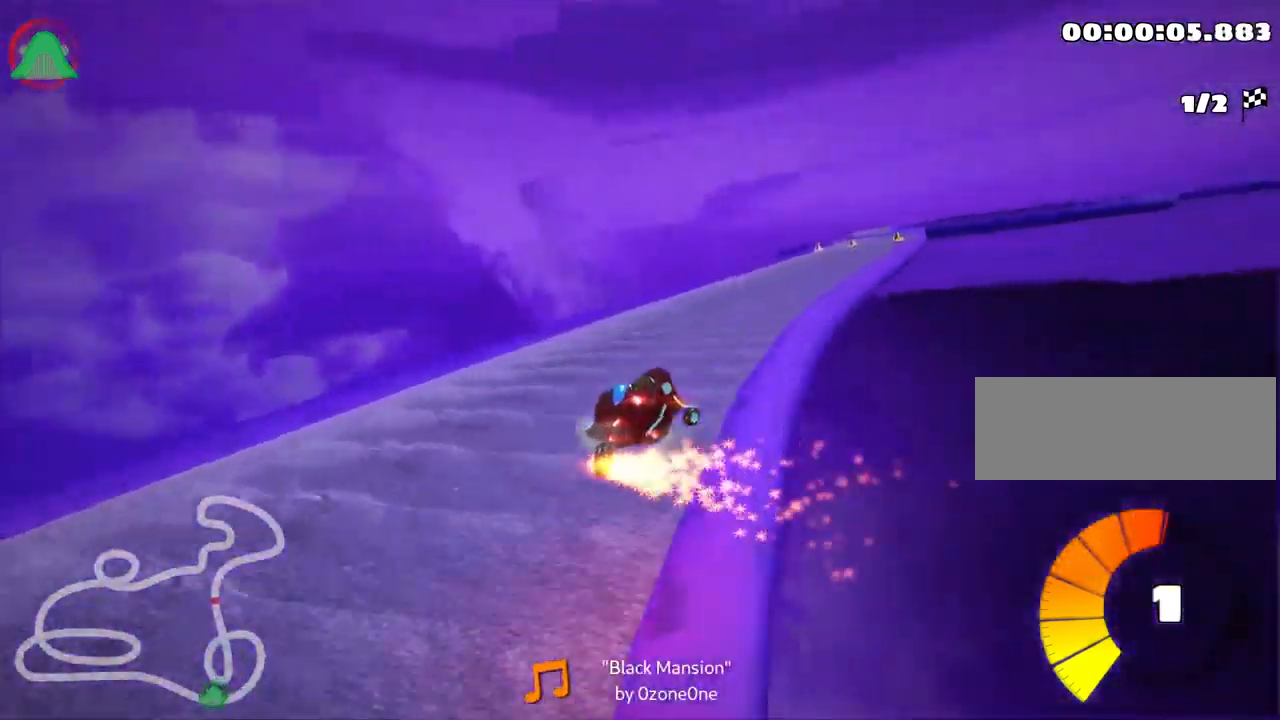
{"keys": ["right", "up"], "events": []}
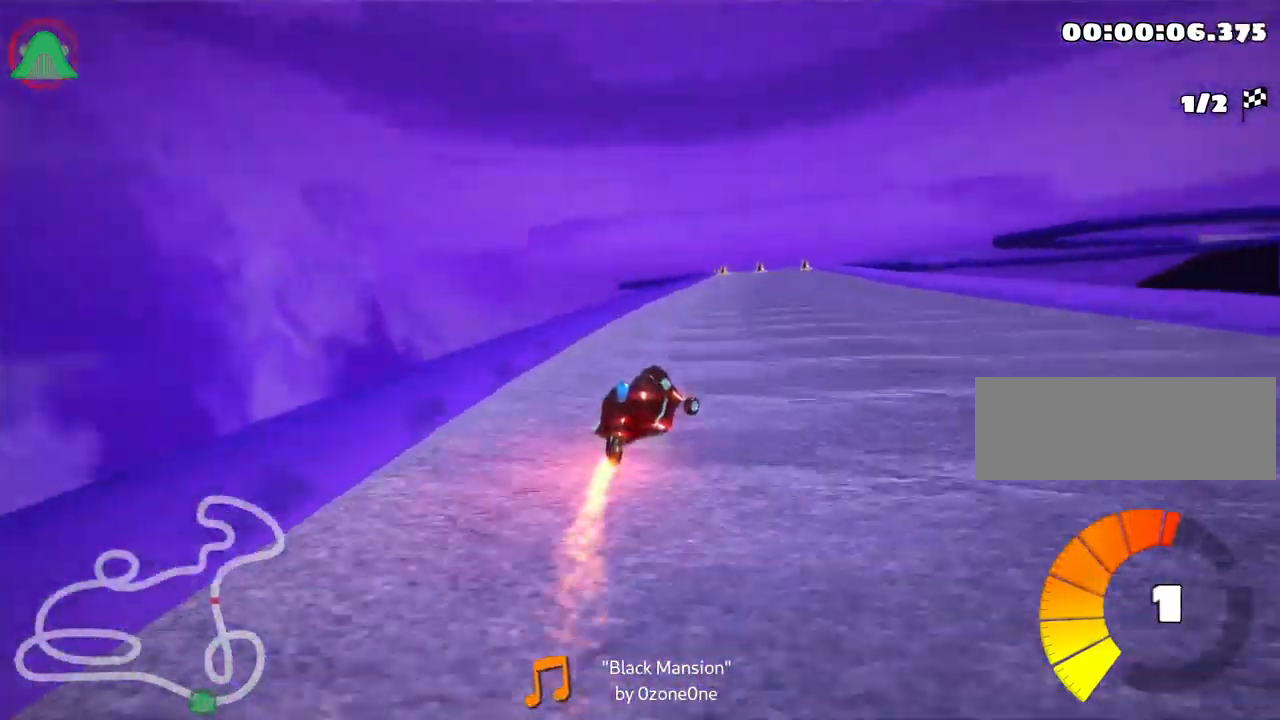
{"keys": ["left", "skid", "up"], "events": [[200, "right", "up"], [267, "skid", "down"], [283, "left", "down"]]}
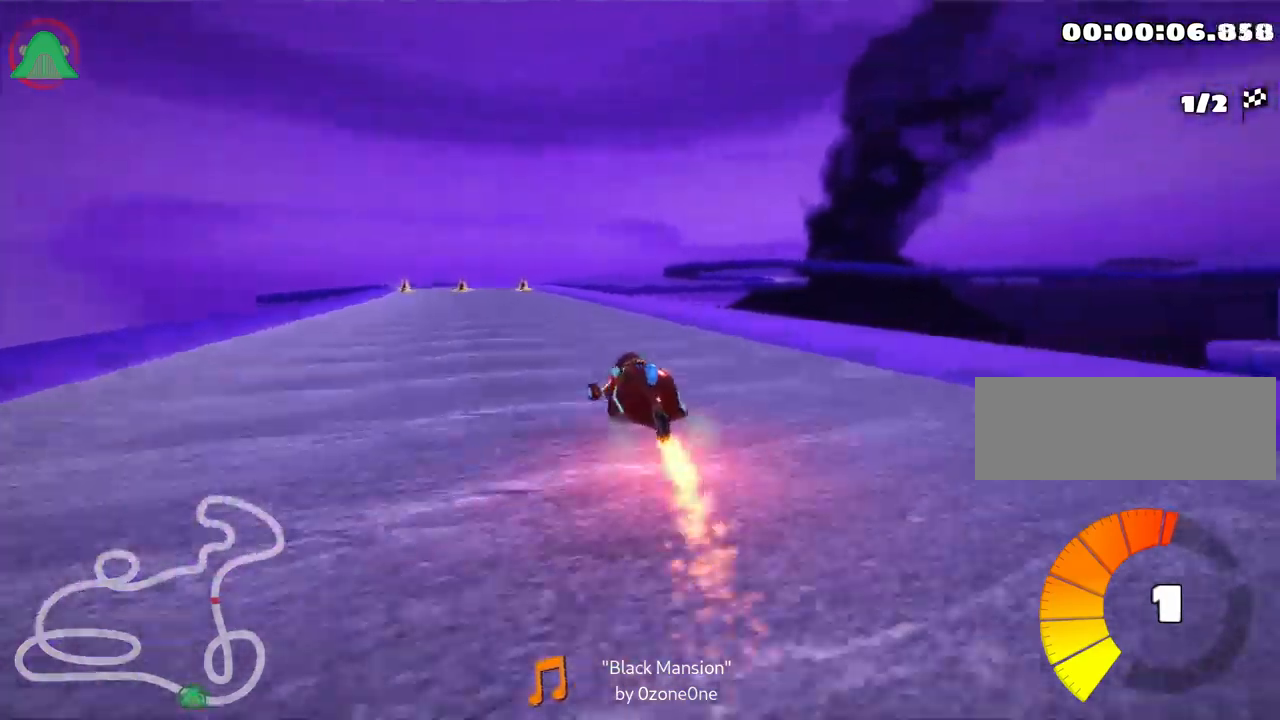
{"keys": ["right", "skid", "up"], "events": [[34, "left", "up"], [34, "right", "down"]]}
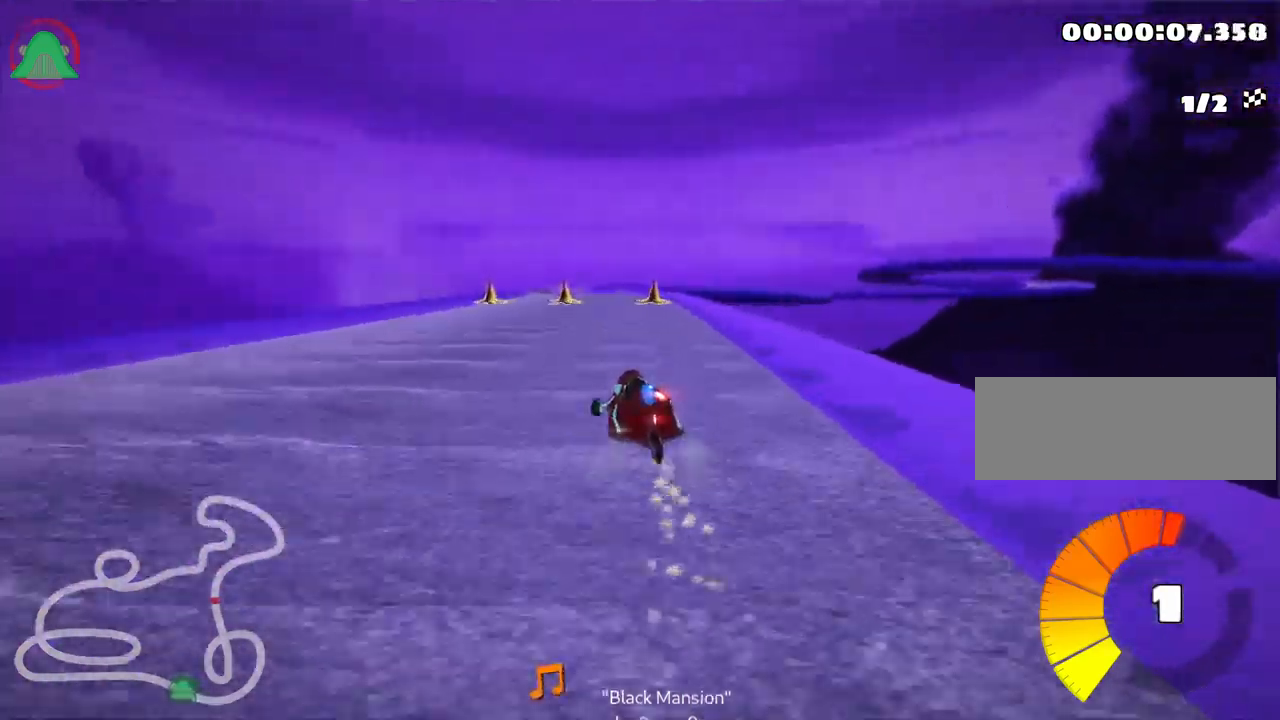
{"keys": ["right", "skid", "up"], "events": [[84, "right", "up"], [134, "right", "down"], [350, "right", "up"], [450, "right", "down"]]}
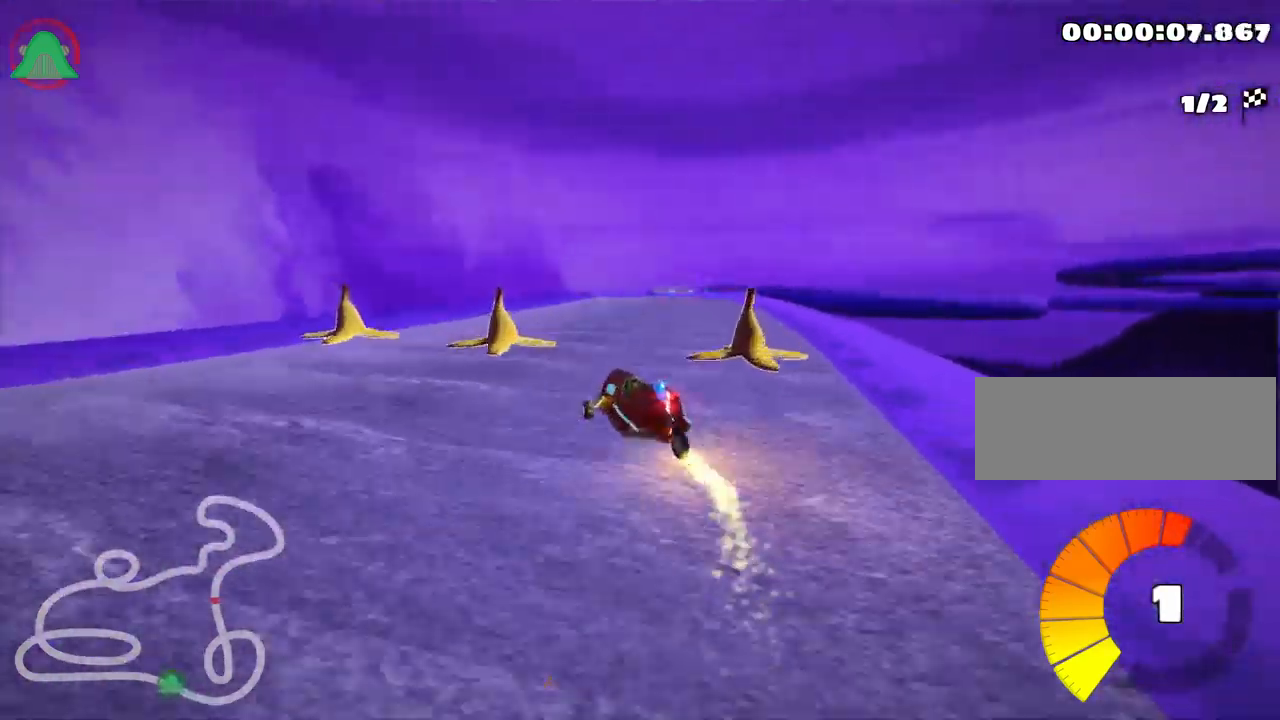
{"keys": ["right", "skid", "up"], "events": []}
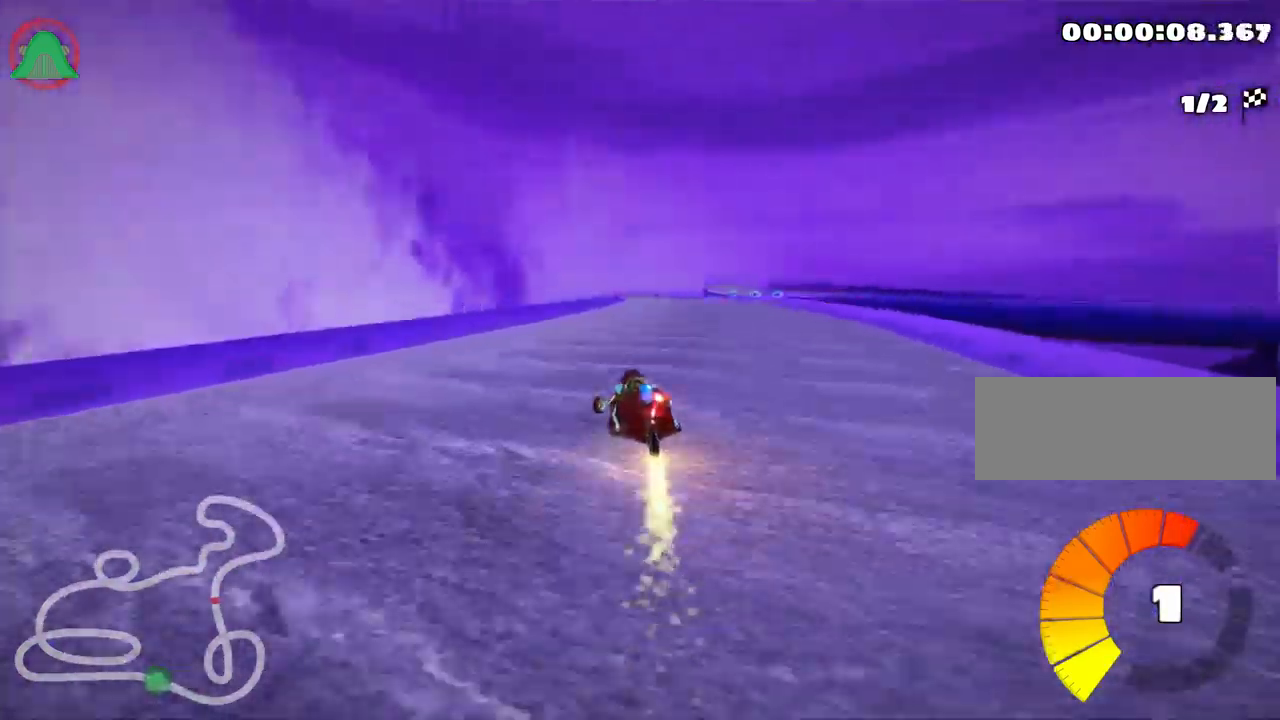
{"keys": ["left", "up"], "events": [[84, "skid", "up"], [250, "right", "up"], [450, "left", "down"]]}
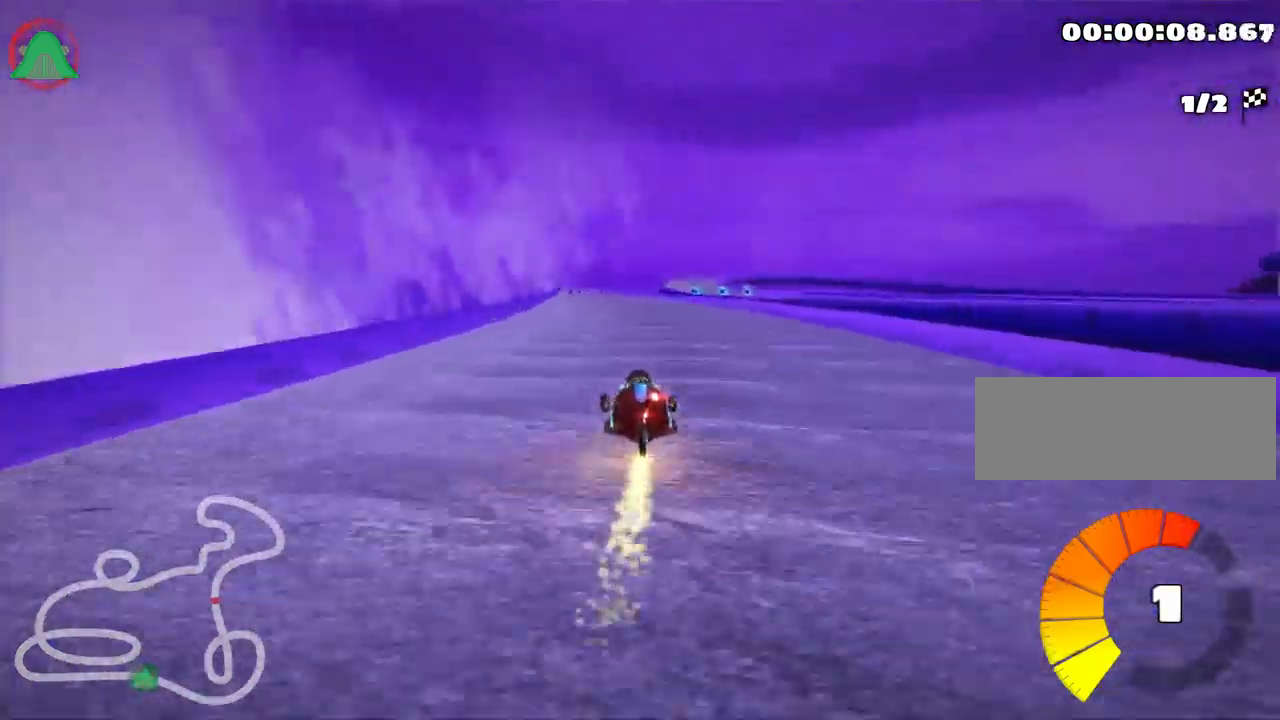
{"keys": ["skid", "up"], "events": [[284, "left", "up"], [317, "skid", "down"], [350, "right", "down"], [500, "right", "up"]]}
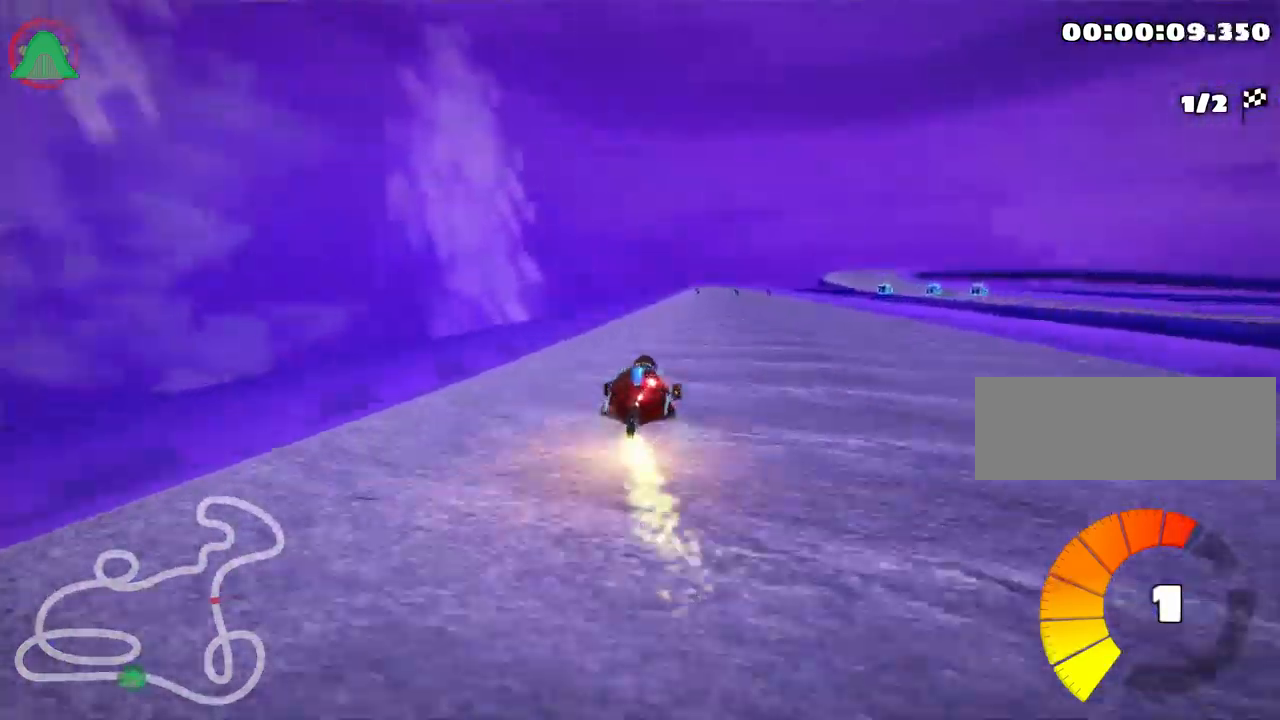
{"keys": ["left", "skid", "up"], "events": [[284, "left", "down"]]}
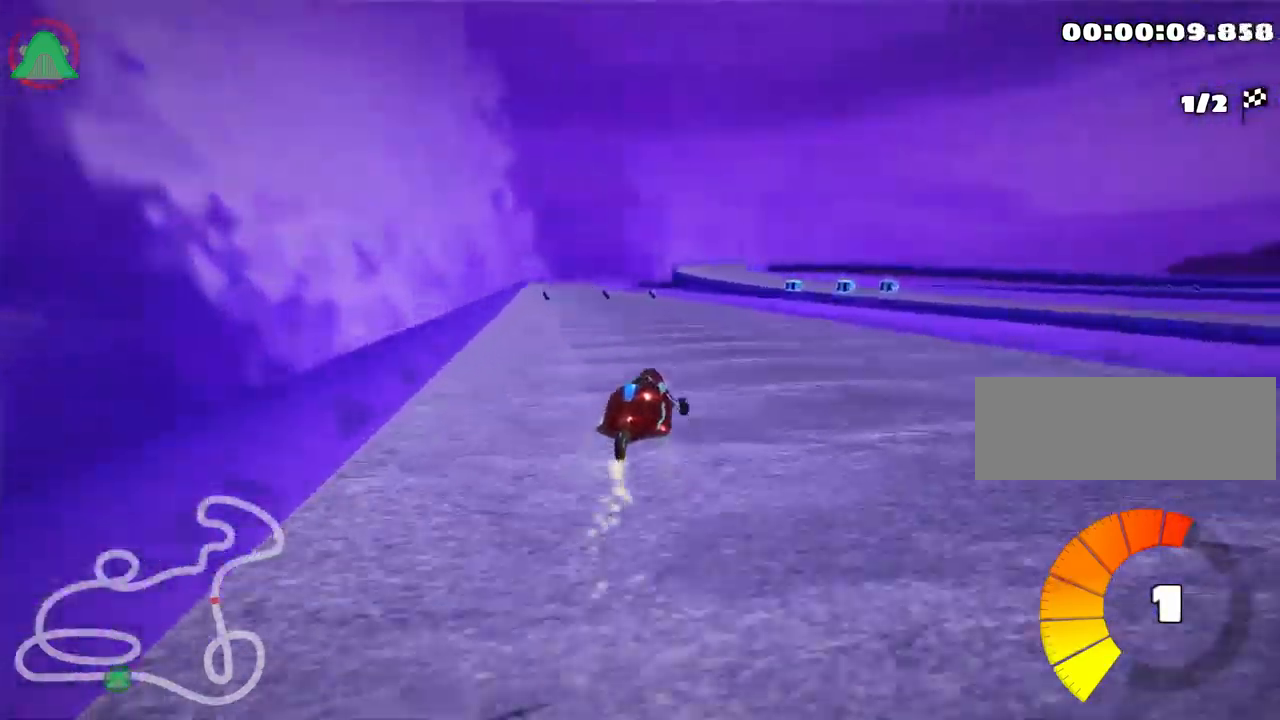
{"keys": ["left", "skid", "up"], "events": []}
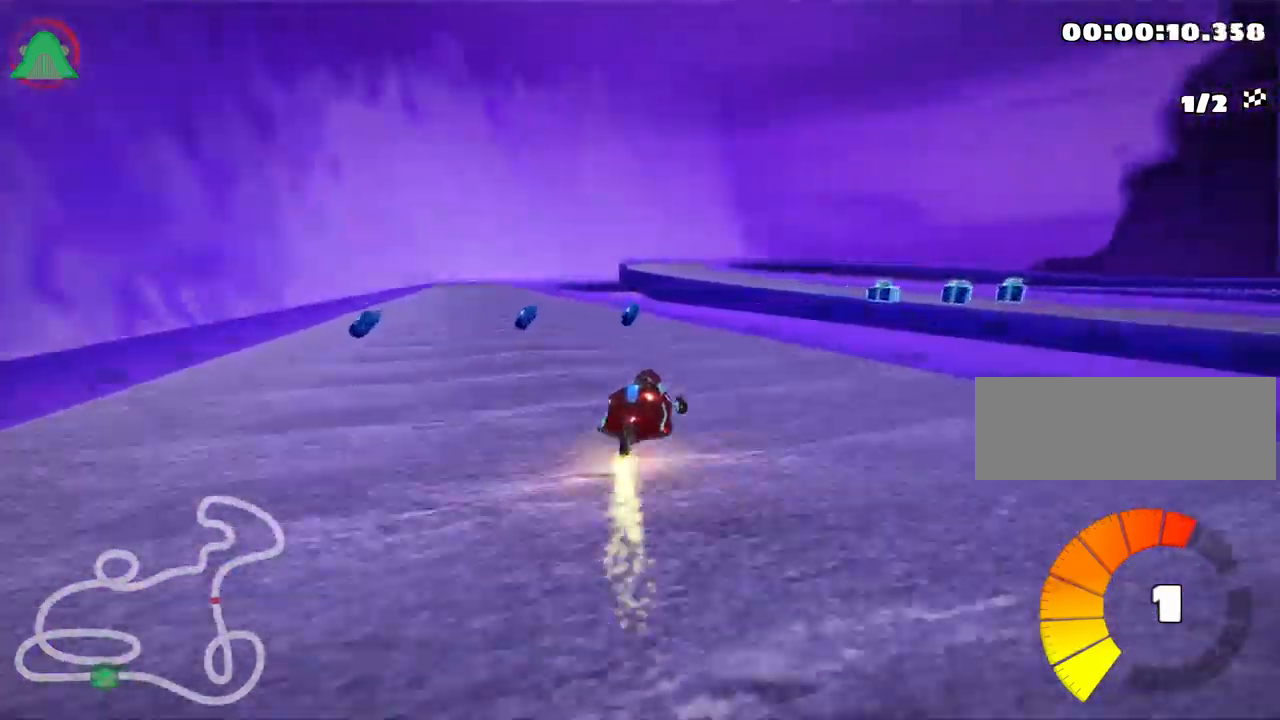
{"keys": ["right", "up"], "events": [[50, "left", "up"], [67, "skid", "up"], [450, "right", "down"]]}
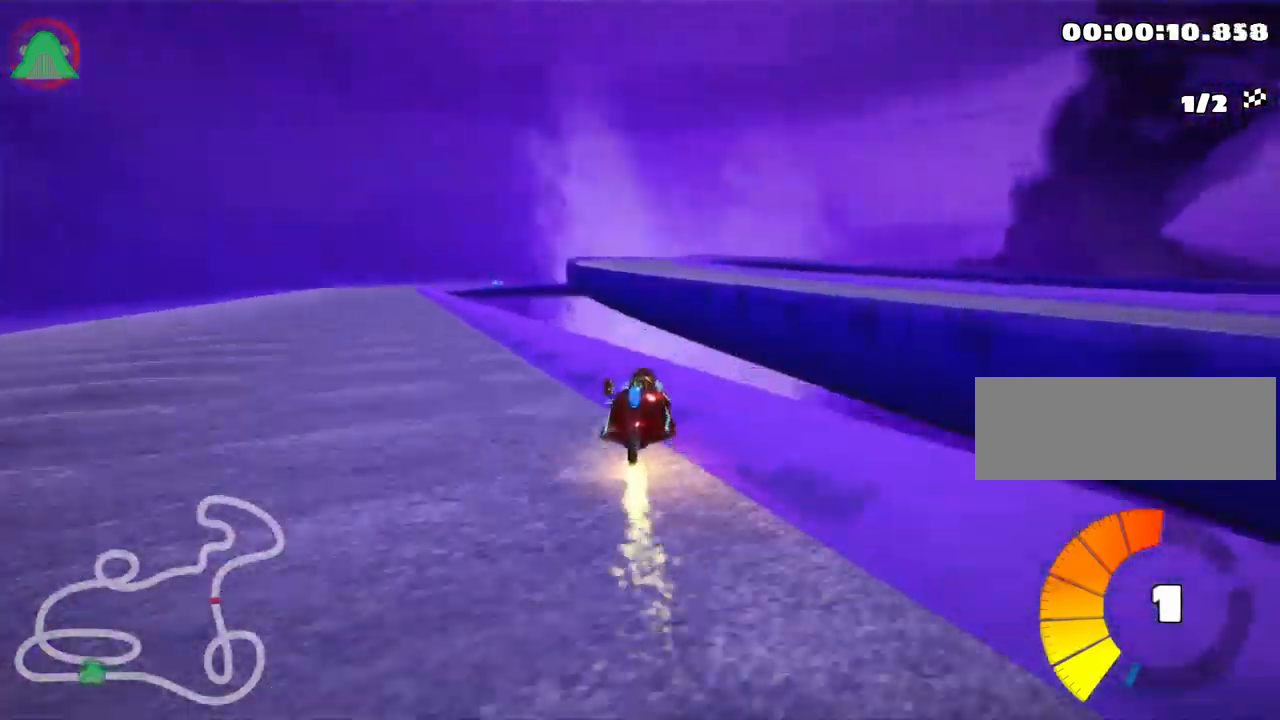
{"keys": ["right", "skid", "up"], "events": [[284, "right", "up"], [434, "skid", "down"], [450, "right", "down"]]}
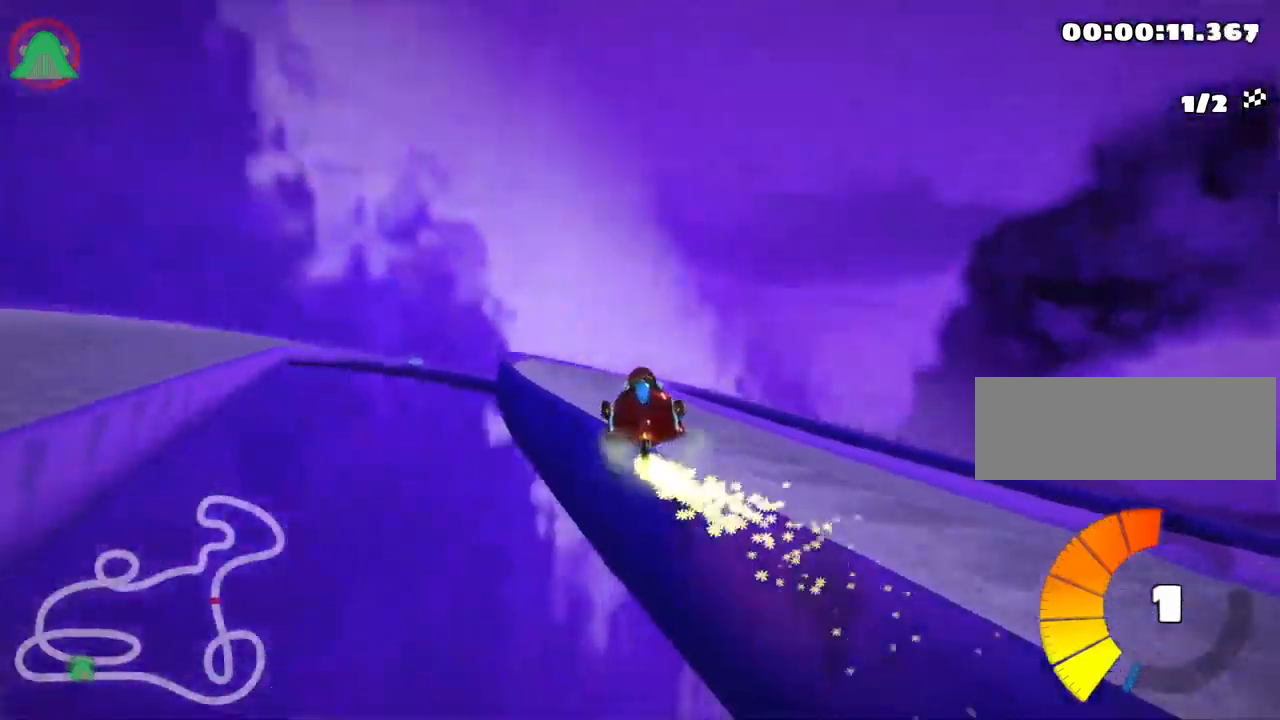
{"keys": ["left", "up"], "events": [[50, "skid", "up"], [117, "right", "up"], [416, "left", "down"]]}
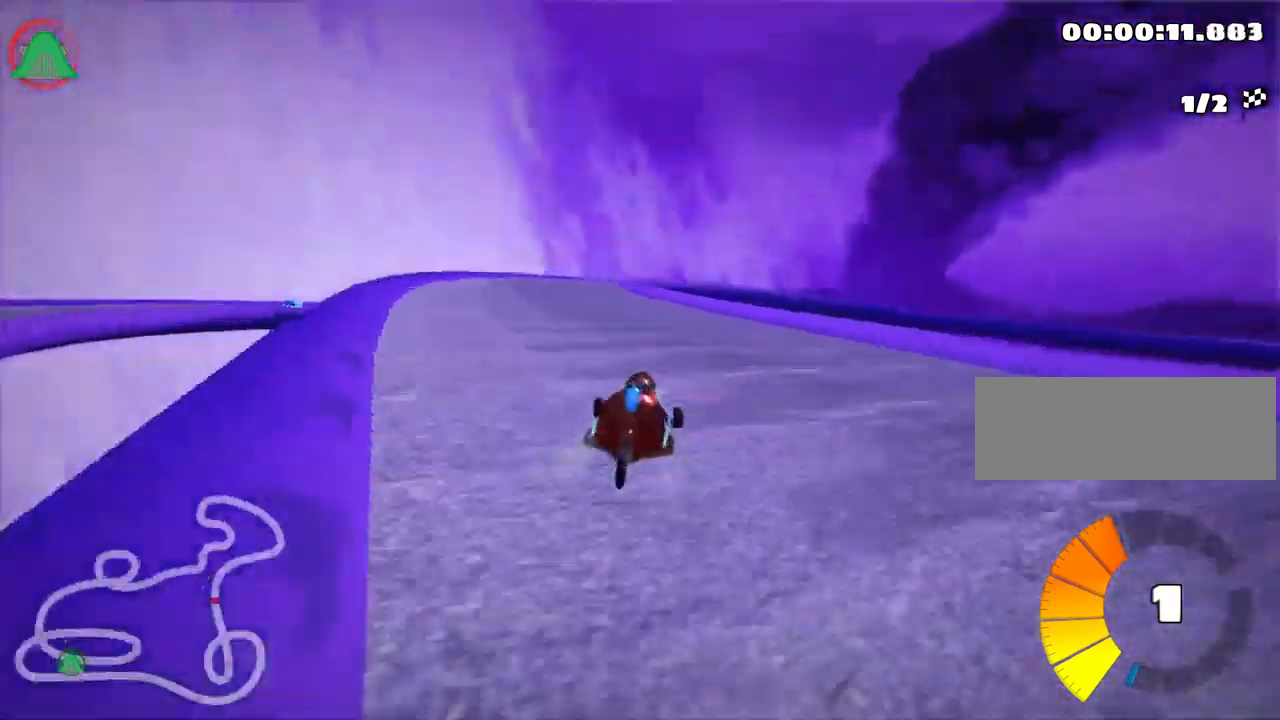
{"keys": ["left", "up"], "events": [[217, "left", "up"], [434, "left", "down"]]}